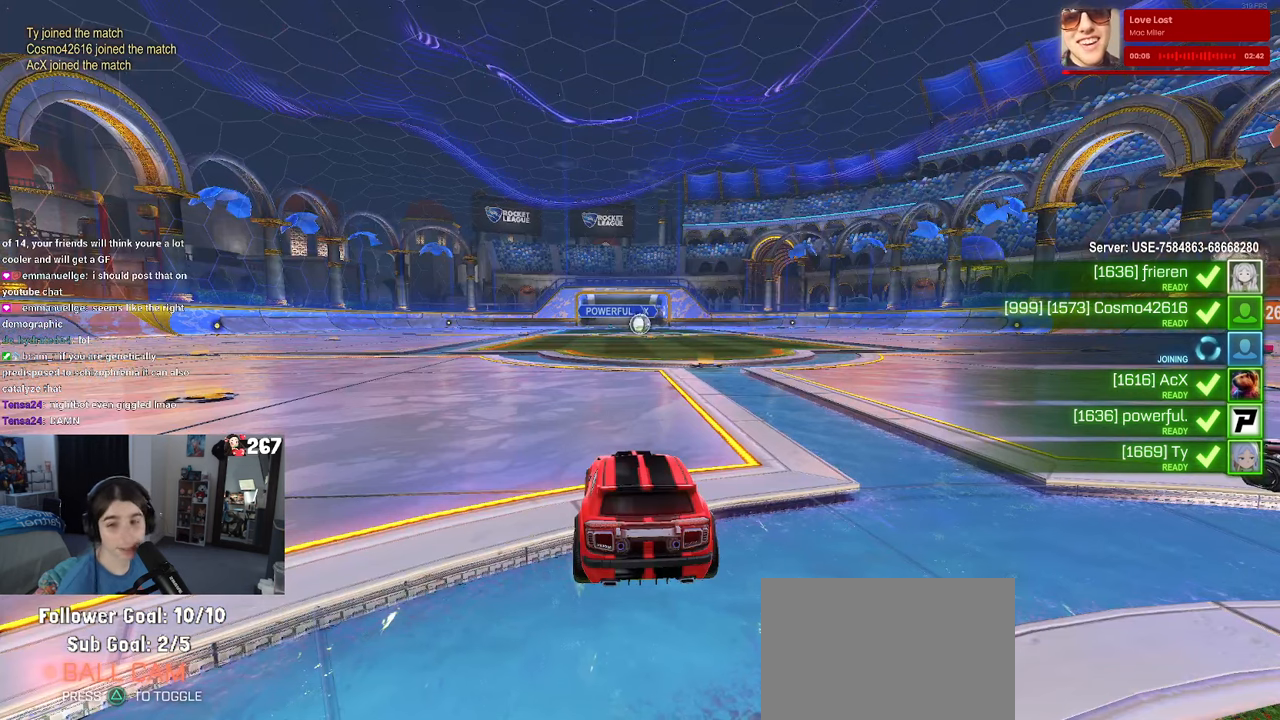
Gameplay with a controller (PlayStation layout); each line is a JSON object with the inputs held at the frame after it. "events" lists button and stick changes between this image and that frame as [ms after this image, input, new state], when the widget could be followed in between.
{"buttons": ["CROSS"], "left_stick": "center", "right_stick": "center", "events": [[450, "CROSS", "down"]]}
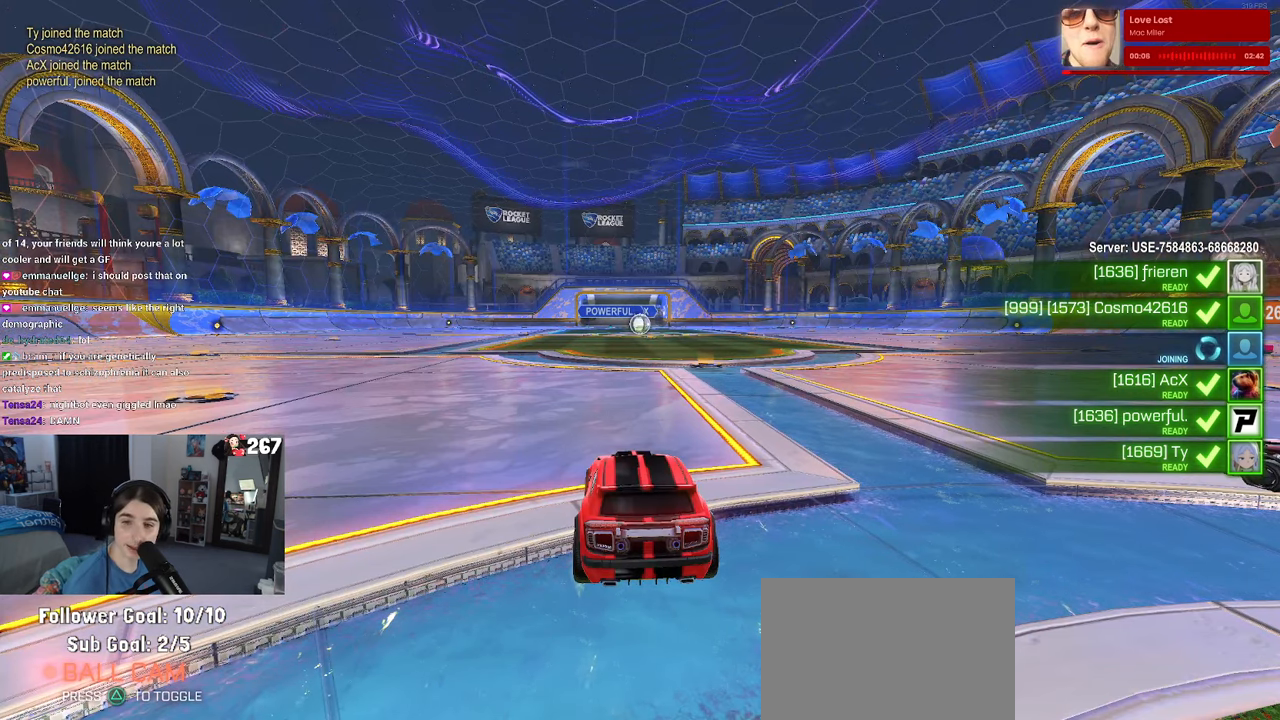
{"buttons": ["CROSS"], "left_stick": "center", "right_stick": "center", "events": [[117, "CROSS", "up"], [267, "CROSS", "down"], [333, "CROSS", "up"], [450, "CROSS", "down"]]}
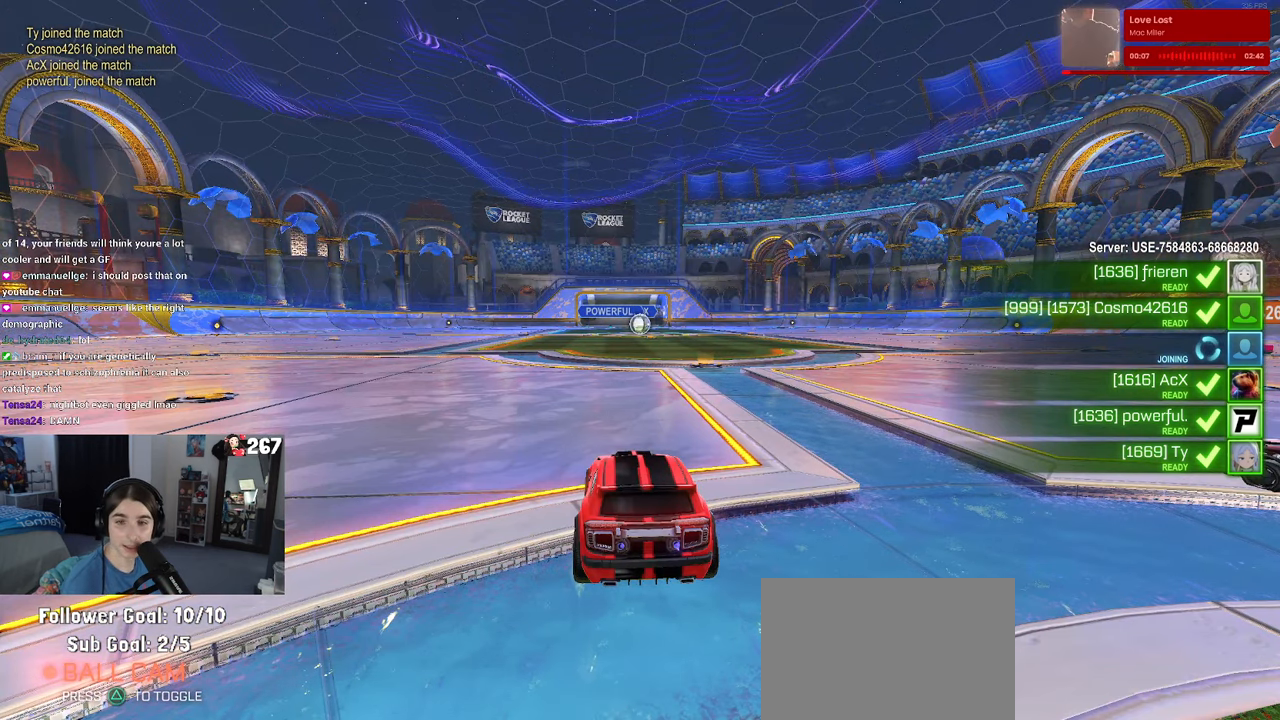
{"buttons": ["CROSS"], "left_stick": "center", "right_stick": "center", "events": [[67, "CROSS", "up"], [183, "CROSS", "down"], [300, "CROSS", "up"], [400, "CROSS", "down"]]}
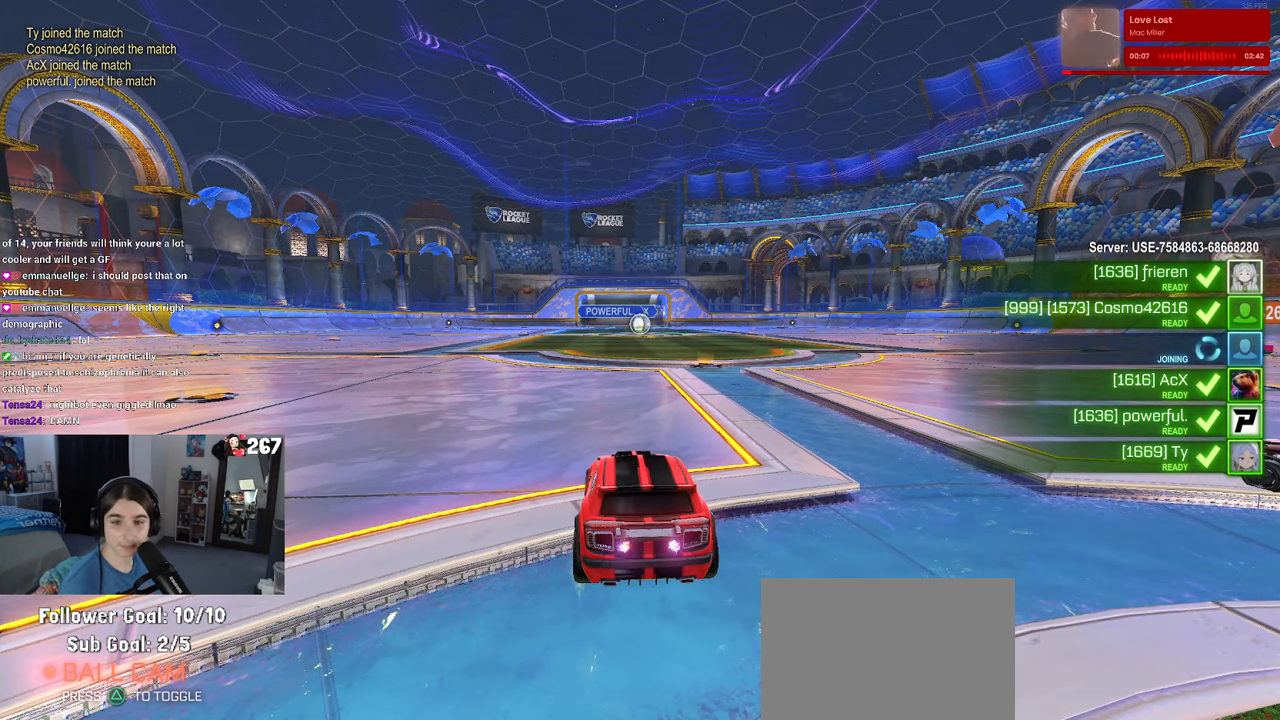
{"buttons": [], "left_stick": "center", "right_stick": "center", "events": [[17, "CROSS", "up"], [117, "CROSS", "down"], [233, "CROSS", "up"], [317, "CROSS", "down"], [433, "CROSS", "up"]]}
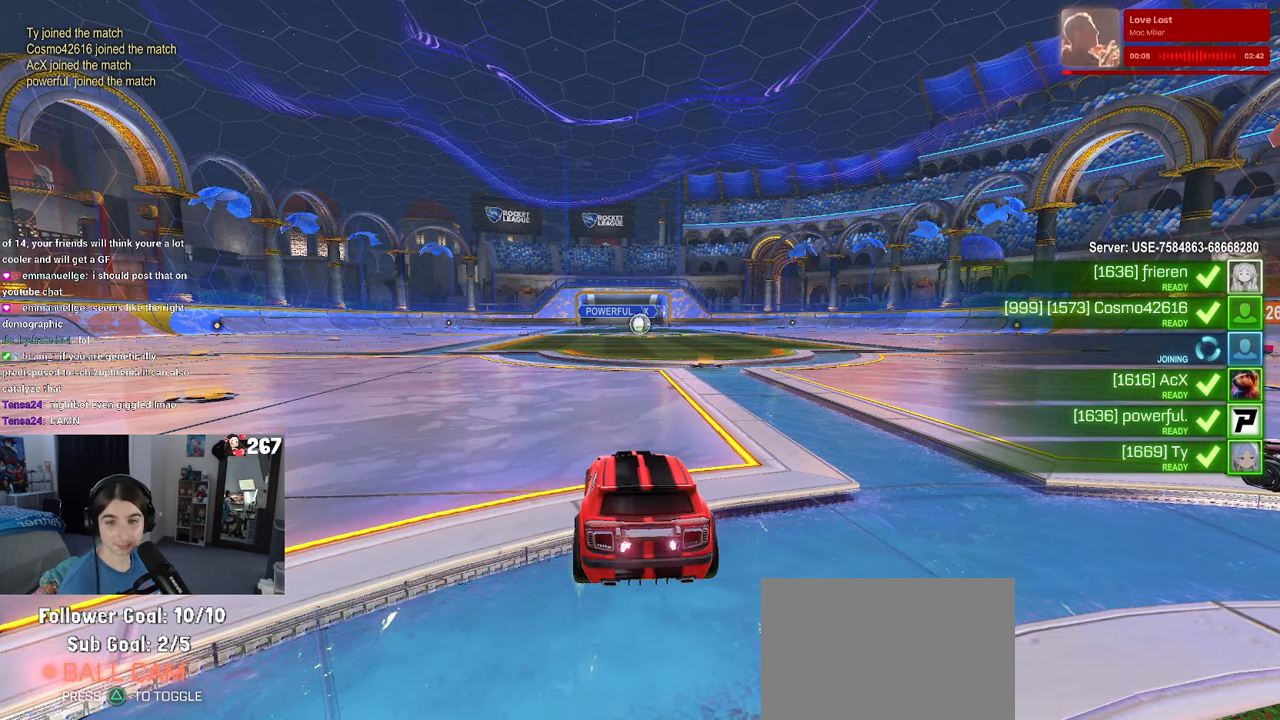
{"buttons": [], "left_stick": "center", "right_stick": "center", "events": []}
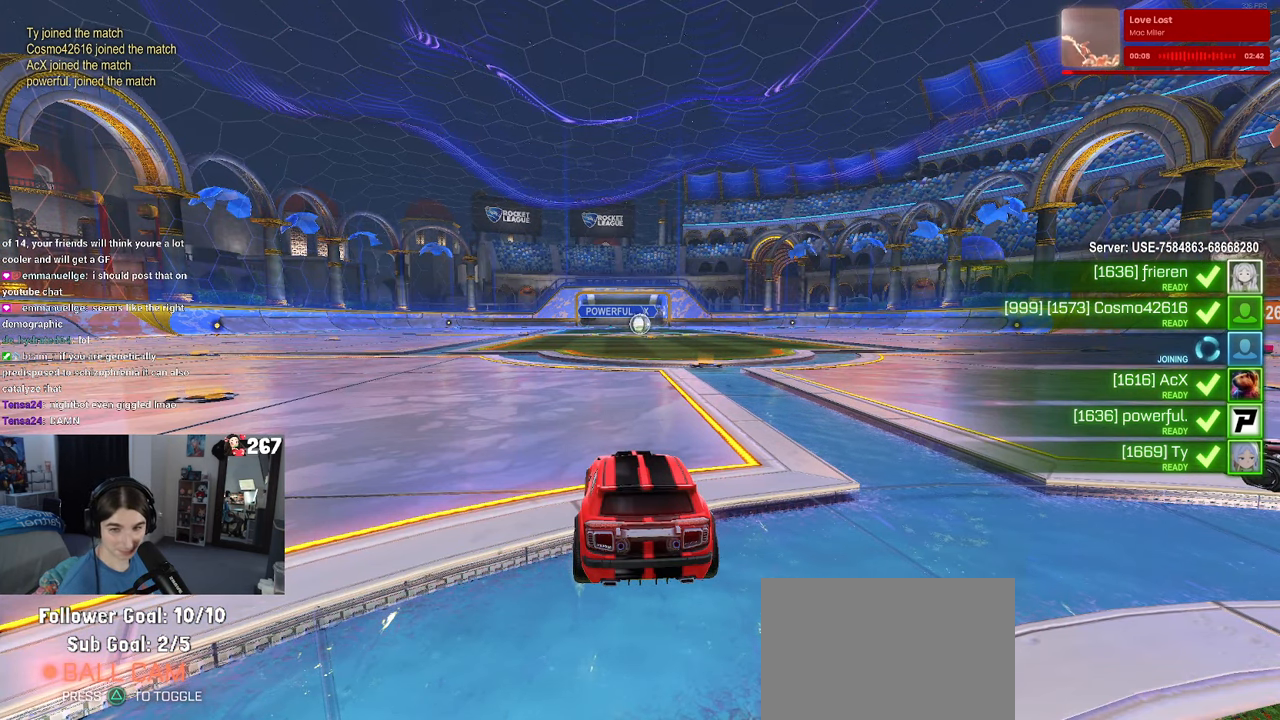
{"buttons": [], "left_stick": "center", "right_stick": "center", "events": []}
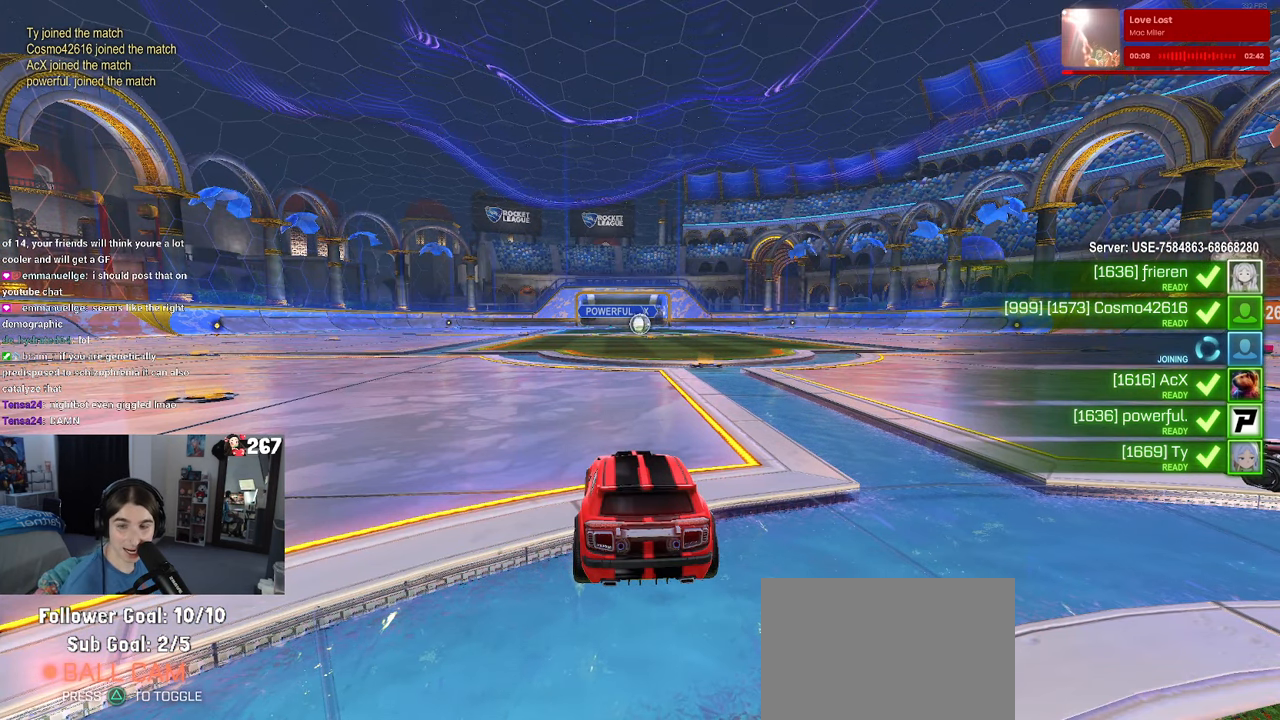
{"buttons": [], "left_stick": "center", "right_stick": "center", "events": []}
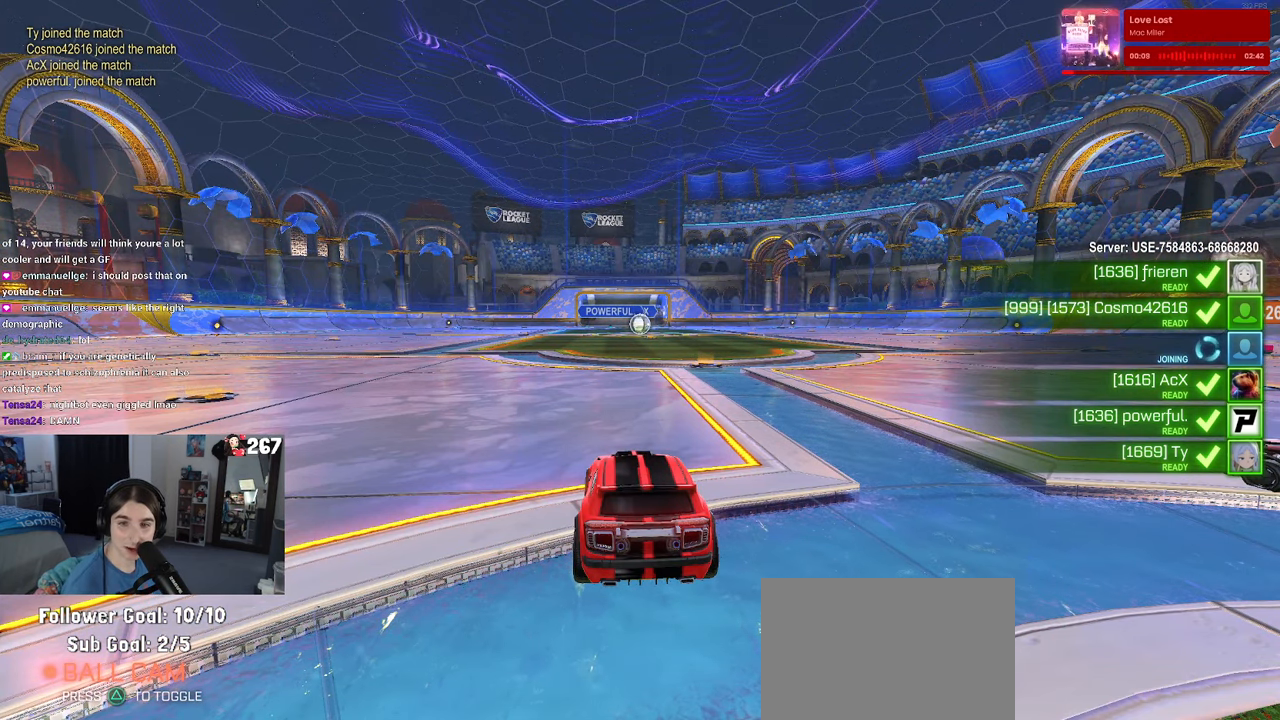
{"buttons": ["CROSS"], "left_stick": "center", "right_stick": "center", "events": [[83, "CROSS", "down"], [150, "CROSS", "up"], [267, "CROSS", "down"], [367, "CROSS", "up"], [483, "CROSS", "down"]]}
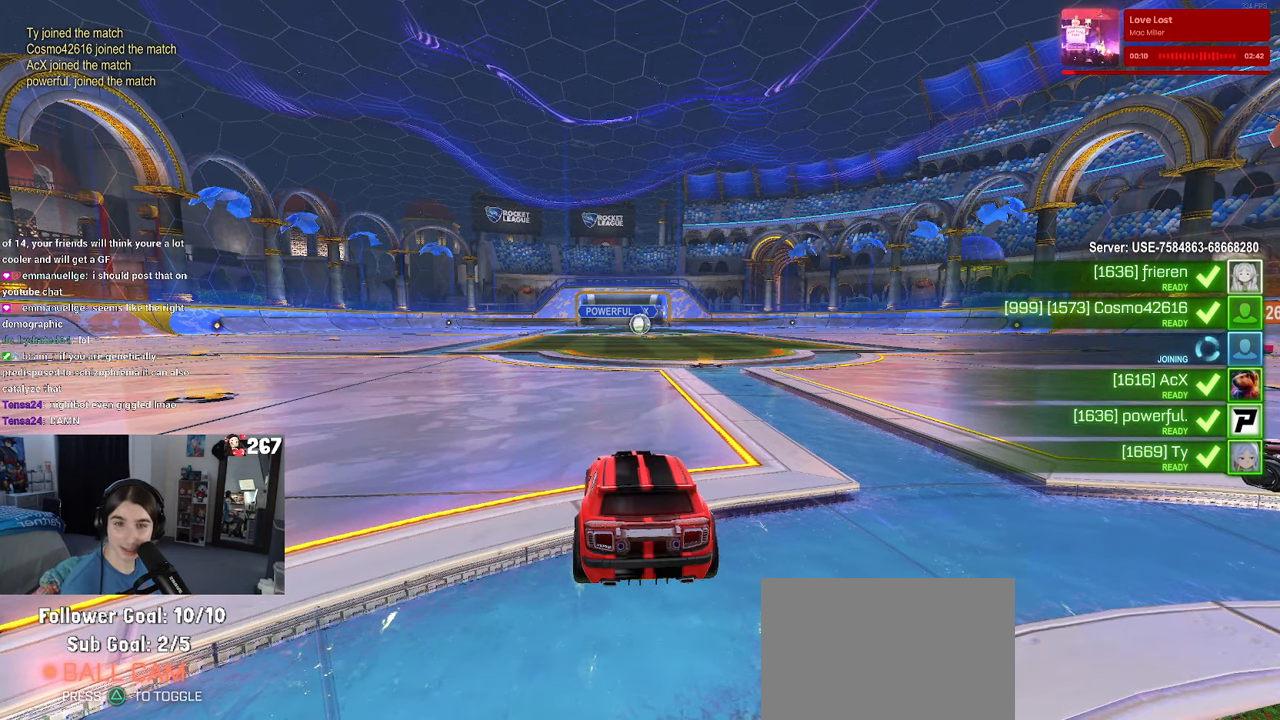
{"buttons": ["CROSS"], "left_stick": "center", "right_stick": "center", "events": [[100, "CROSS", "up"], [183, "CROSS", "down"], [333, "CROSS", "up"], [450, "CROSS", "down"]]}
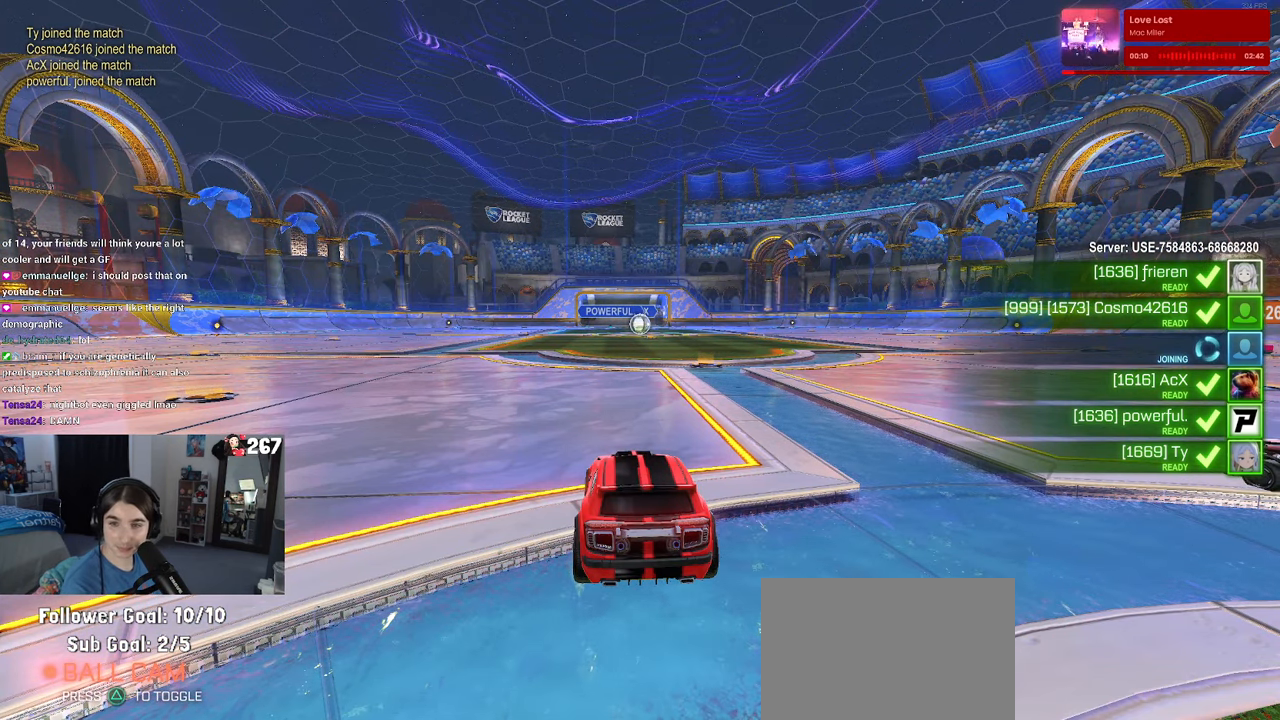
{"buttons": [], "left_stick": "center", "right_stick": "center", "events": [[50, "CROSS", "up"], [133, "CROSS", "down"], [233, "CROSS", "up"], [350, "CROSS", "down"], [484, "CROSS", "up"]]}
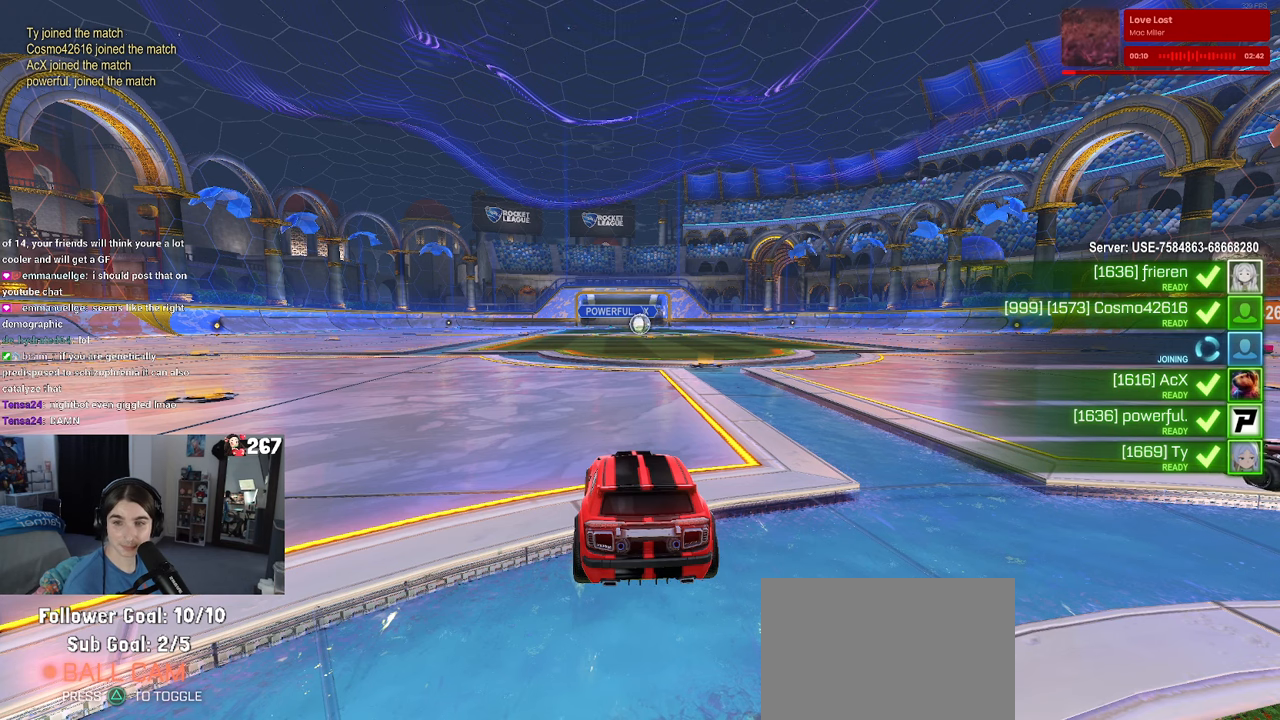
{"buttons": [], "left_stick": "center", "right_stick": "center", "events": [[34, "CROSS", "down"], [184, "CROSS", "up"]]}